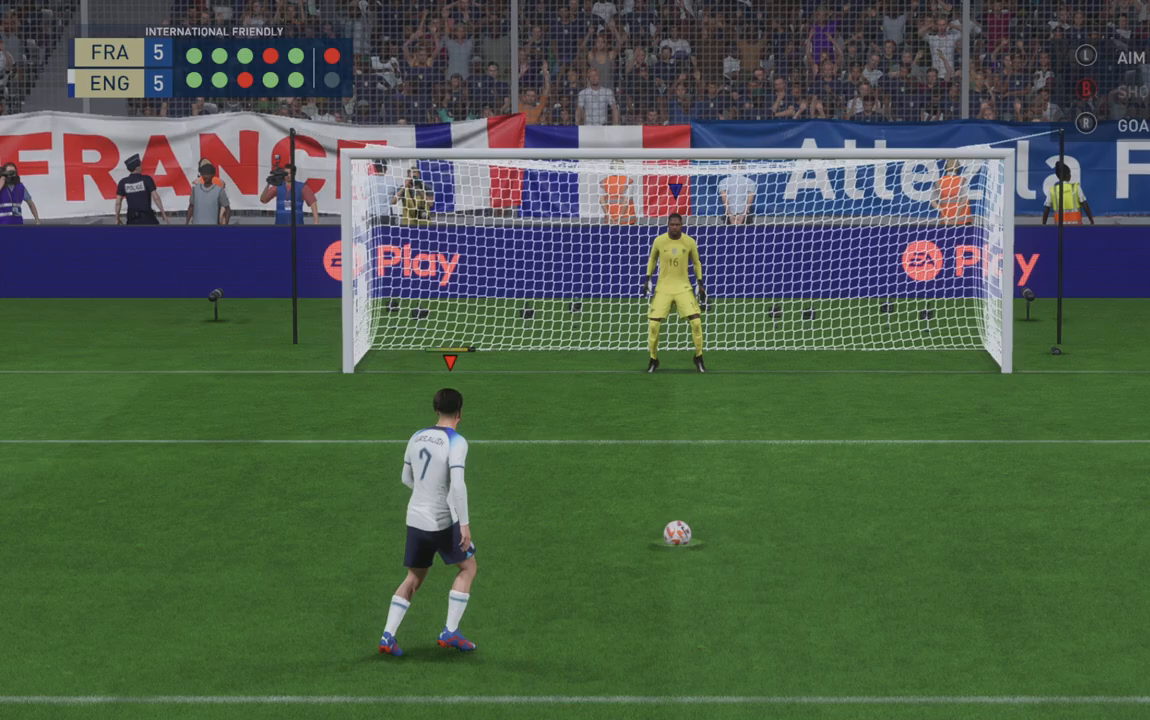
Gameplay with a controller (Xbox layout); each line is a JSON object with the inputs held at the frame after it. "events" lists button and stick changes between this image and that frame as [ms after this image, input, new state], when the widget could be followed in between. Not read: L3 R3.
{"buttons": [], "left_stick": "up-left", "right_stick": "center", "events": [[450, "left_stick", "up-left"]]}
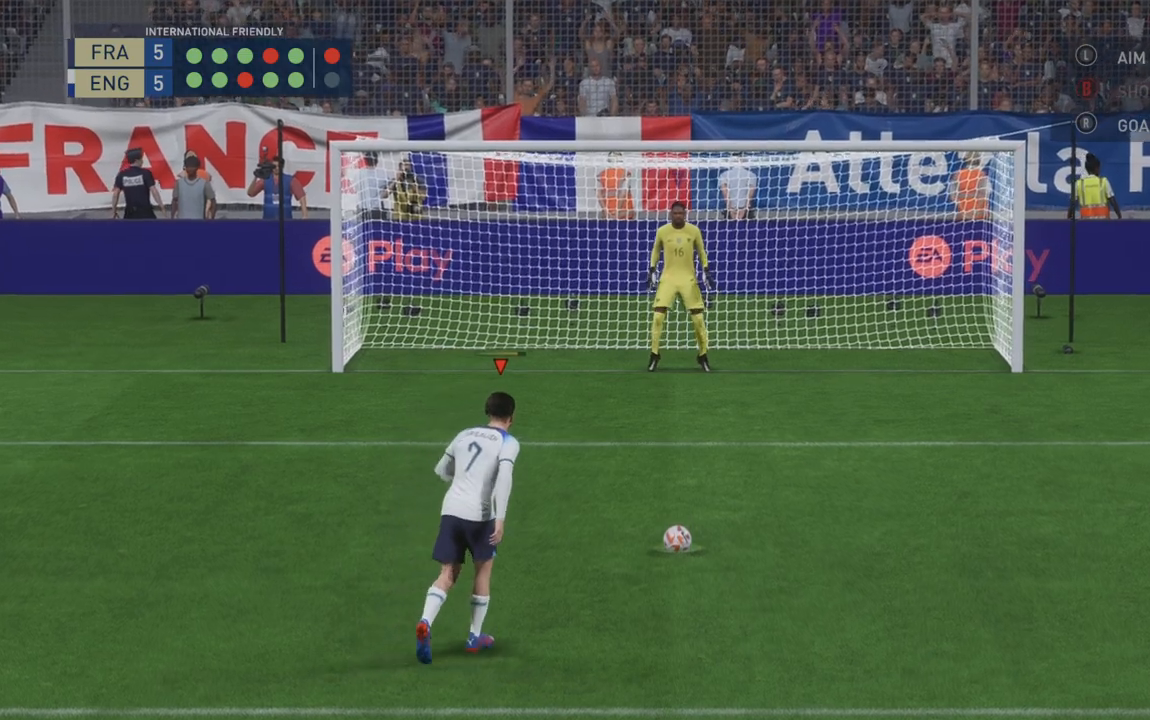
{"buttons": ["R1"], "left_stick": "up-left", "right_stick": "center", "events": [[467, "R1", "down"]]}
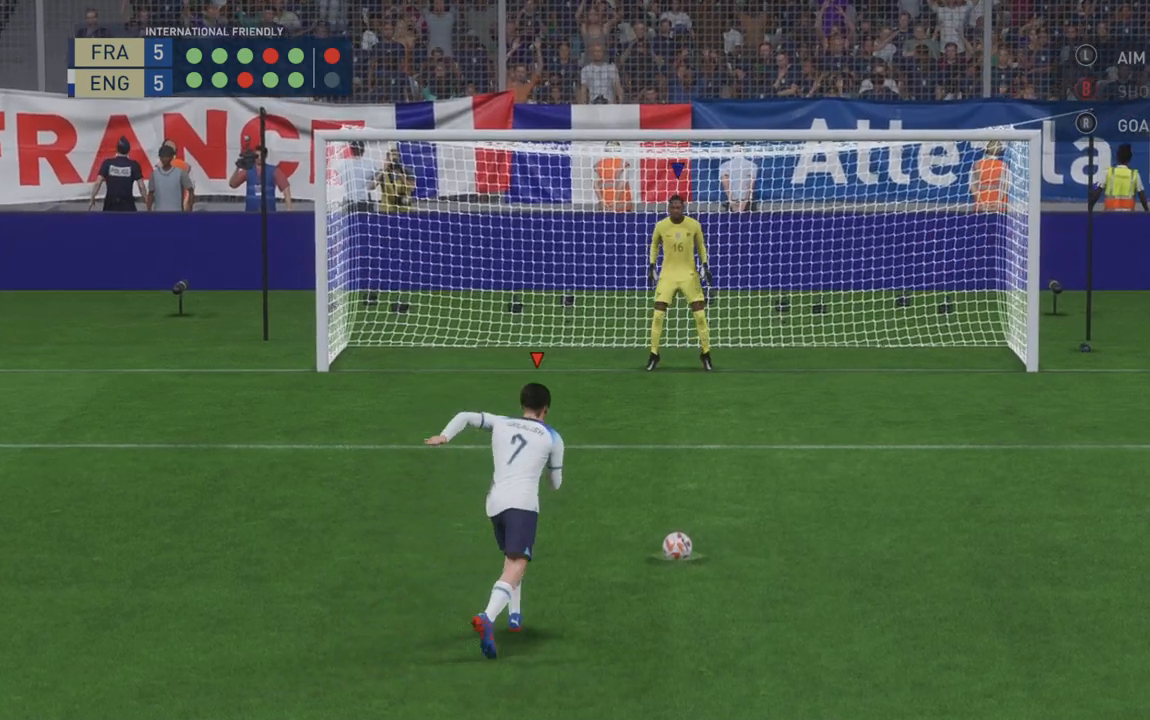
{"buttons": [], "left_stick": "up-left", "right_stick": "center", "events": [[33, "R1", "up"]]}
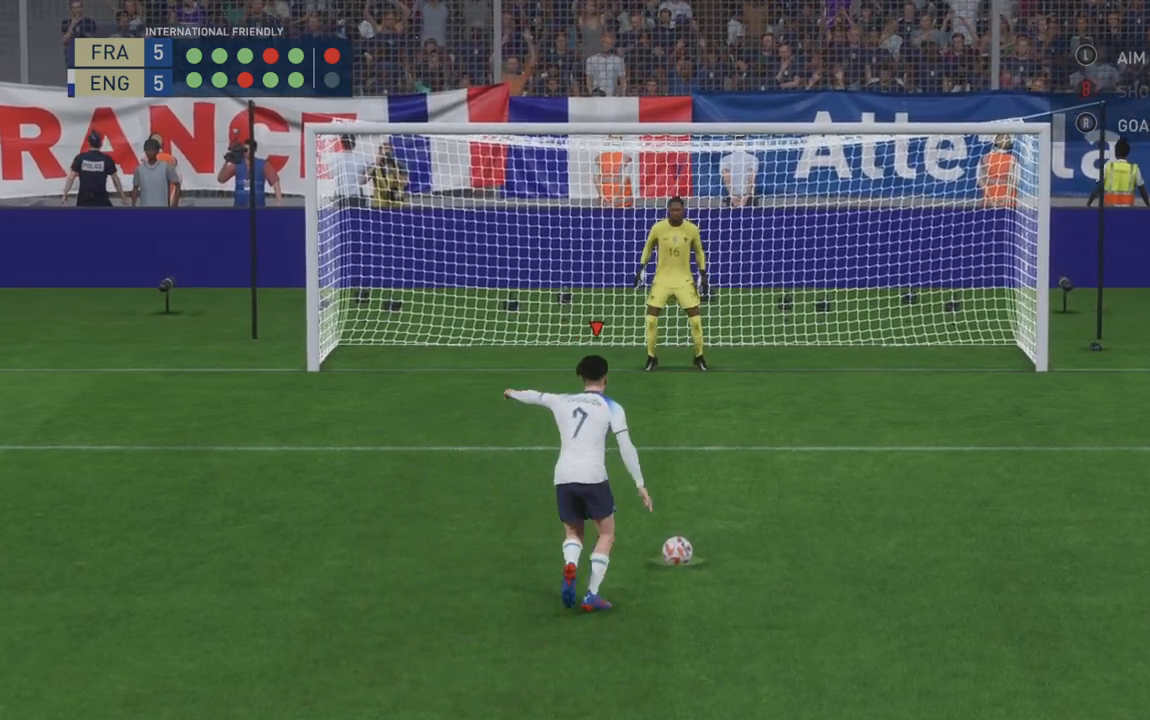
{"buttons": [], "left_stick": "up-left", "right_stick": "center", "events": []}
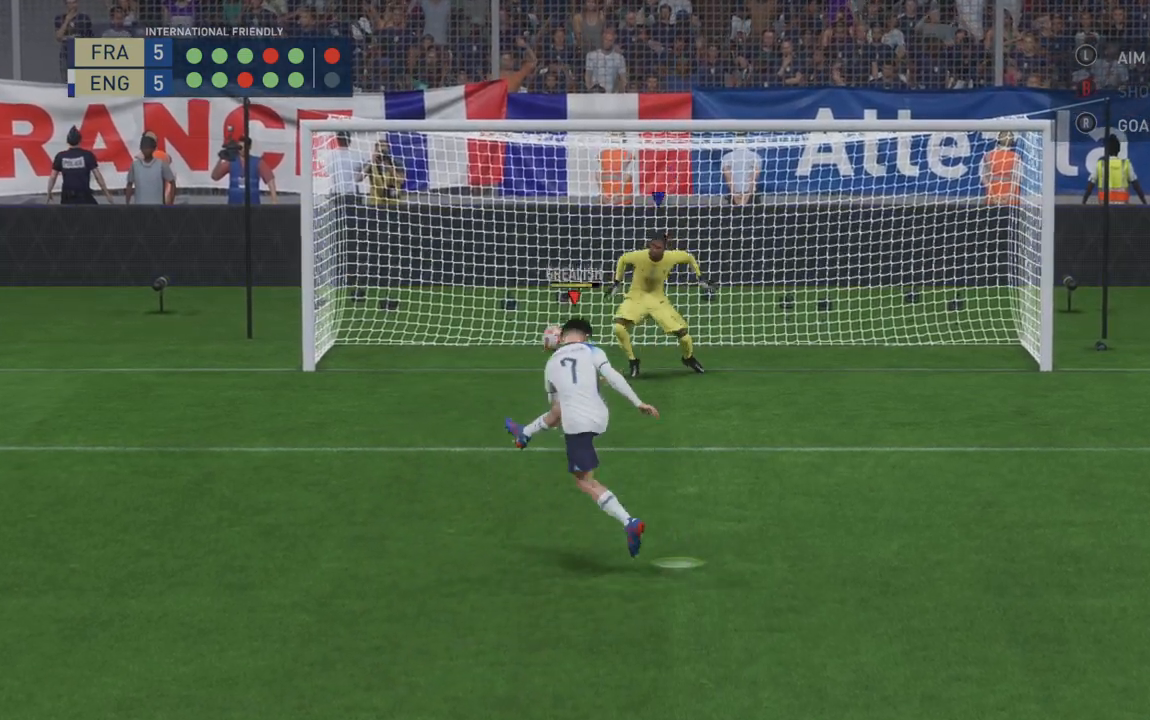
{"buttons": [], "left_stick": "up-left", "right_stick": "center", "events": []}
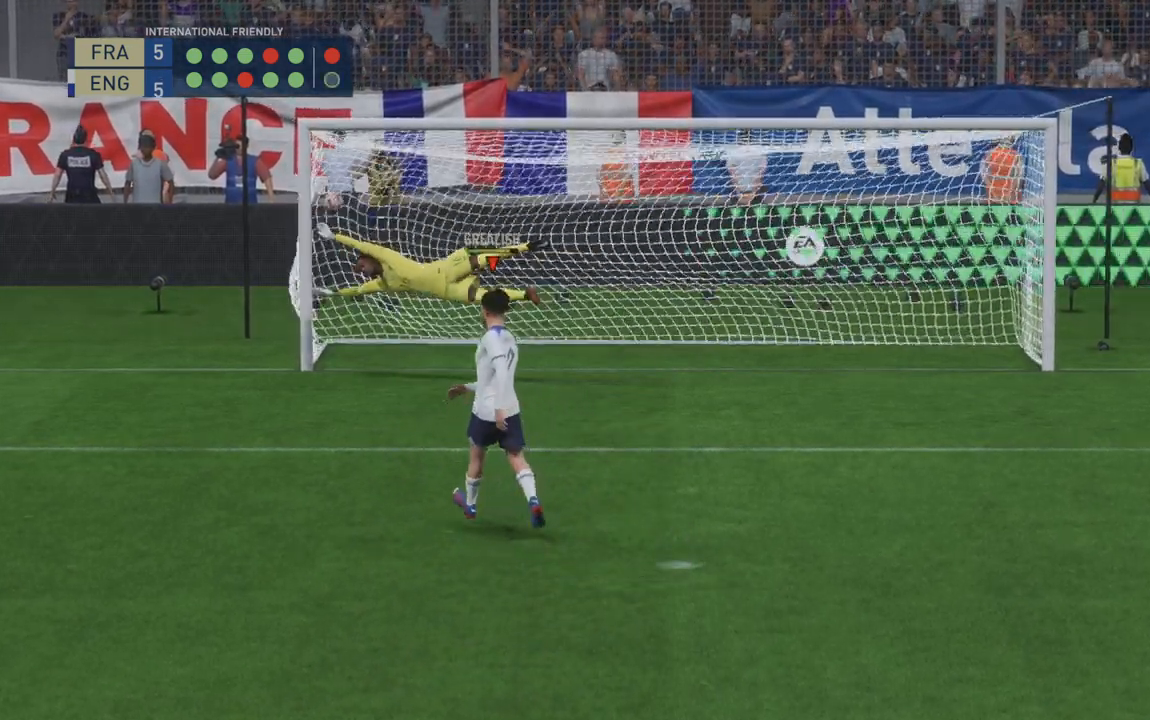
{"buttons": [], "left_stick": "center", "right_stick": "center", "events": [[250, "left_stick", "center"]]}